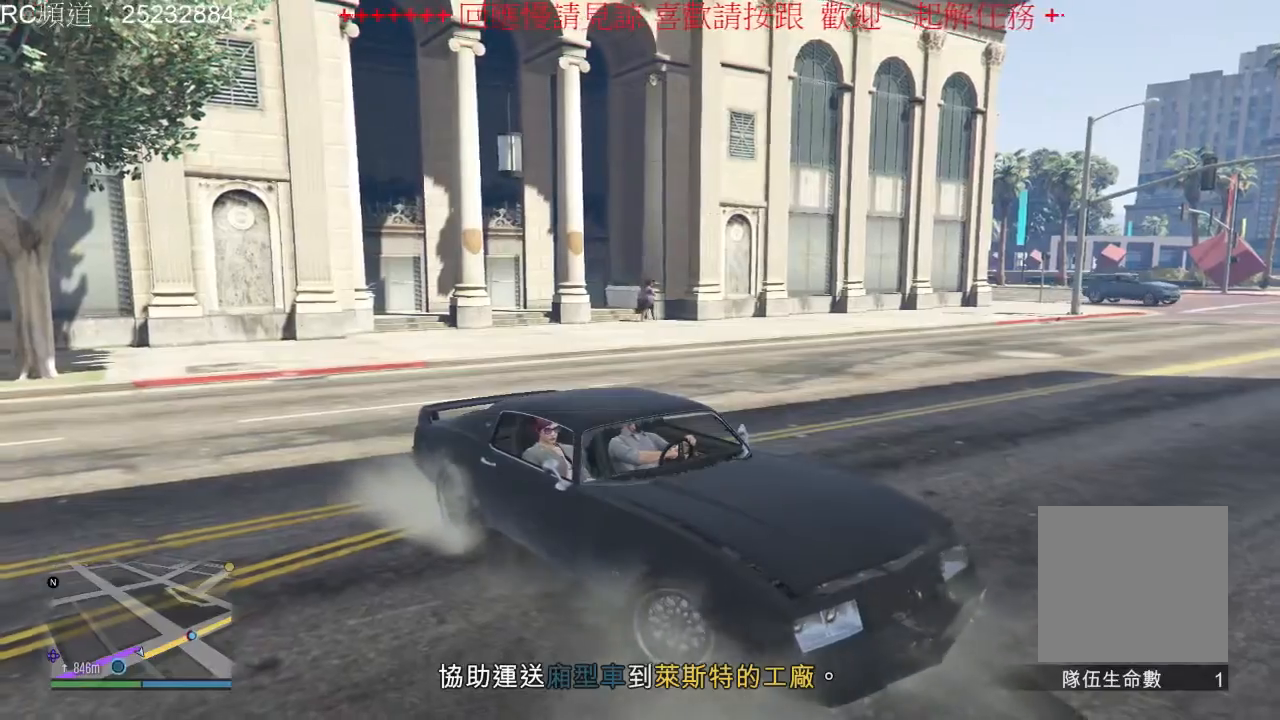
Gameplay with a controller (Xbox layout); each line is a JSON object with the inputs held at the frame after it (dt_ms = milliseconds from this image to that frame). "events" lists button and stick changes between this image and that frame as [ms after this image, input, new state], when the widget could be followed in between. Not read: L3 R3.
{"dt_ms": 500, "buttons": ["R2"], "left_stick": "left", "right_stick": "center", "events": []}
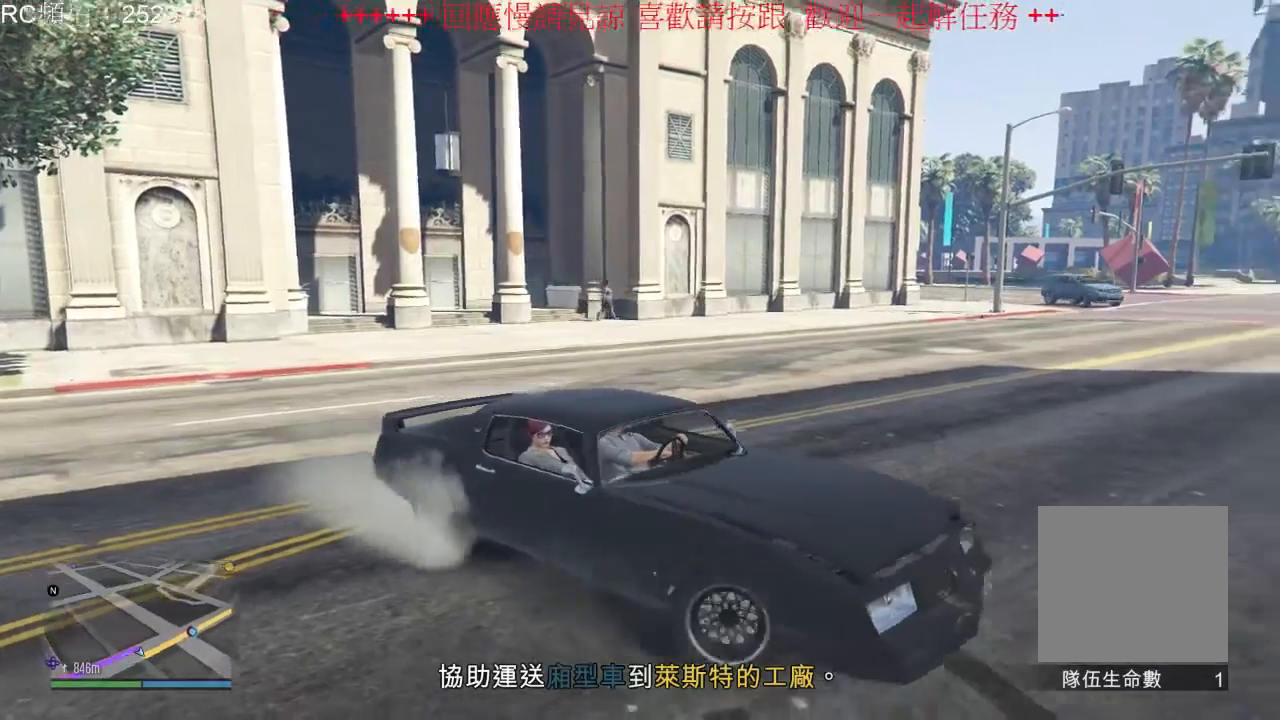
{"dt_ms": 500, "buttons": ["R2"], "left_stick": "left", "right_stick": "center", "events": []}
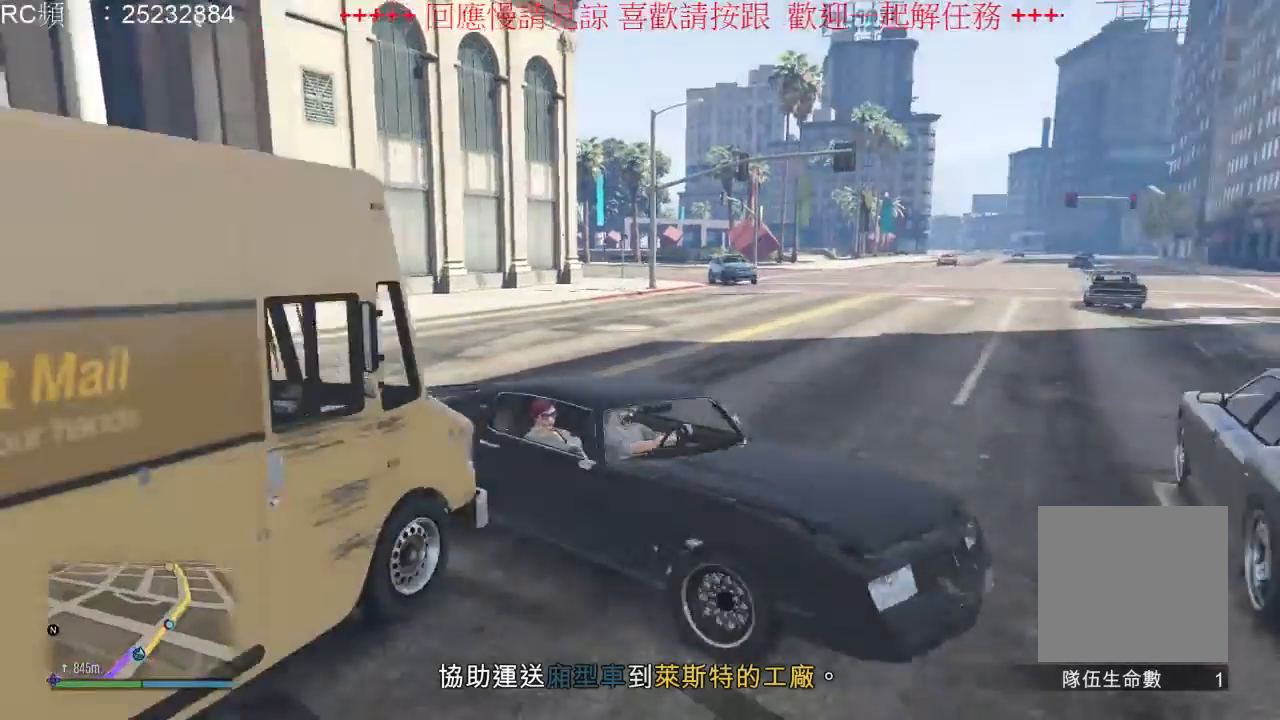
{"dt_ms": 500, "buttons": ["R2"], "left_stick": "left", "right_stick": "center", "events": []}
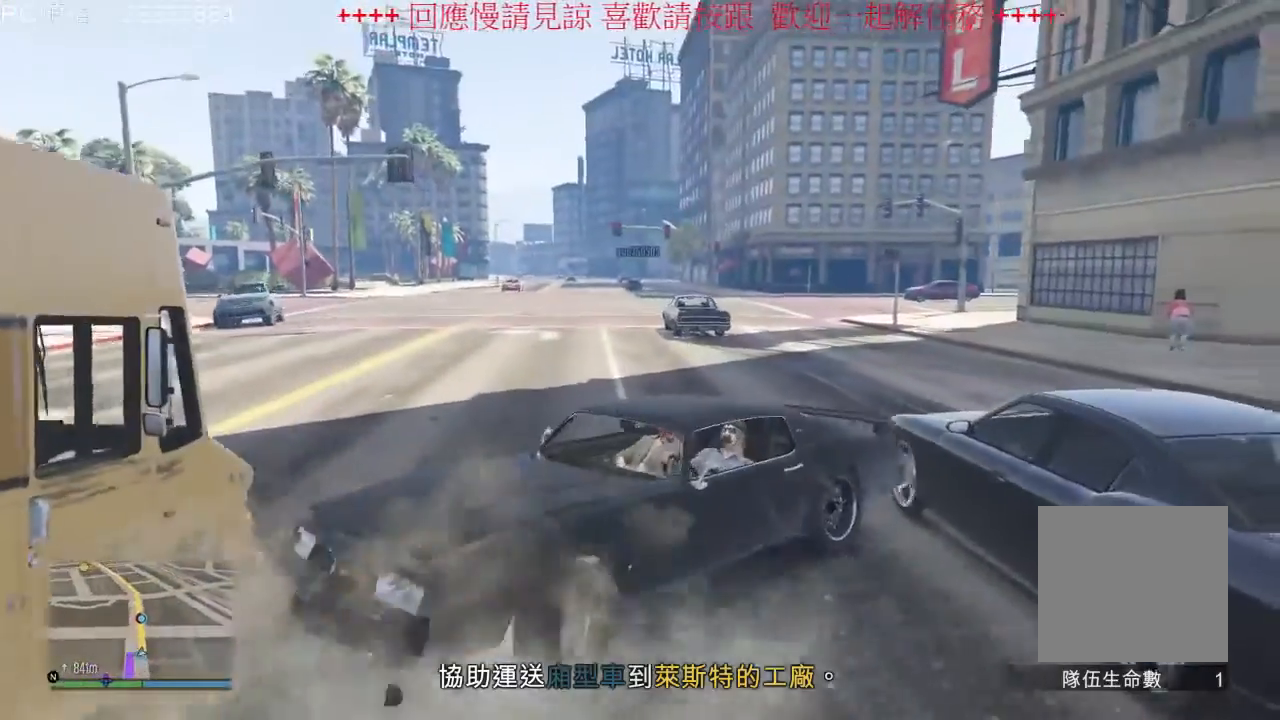
{"dt_ms": 1000, "buttons": [], "left_stick": "right", "right_stick": "center", "events": [[133, "left_stick", "center"], [367, "left_stick", "right"], [933, "R2", "up"]]}
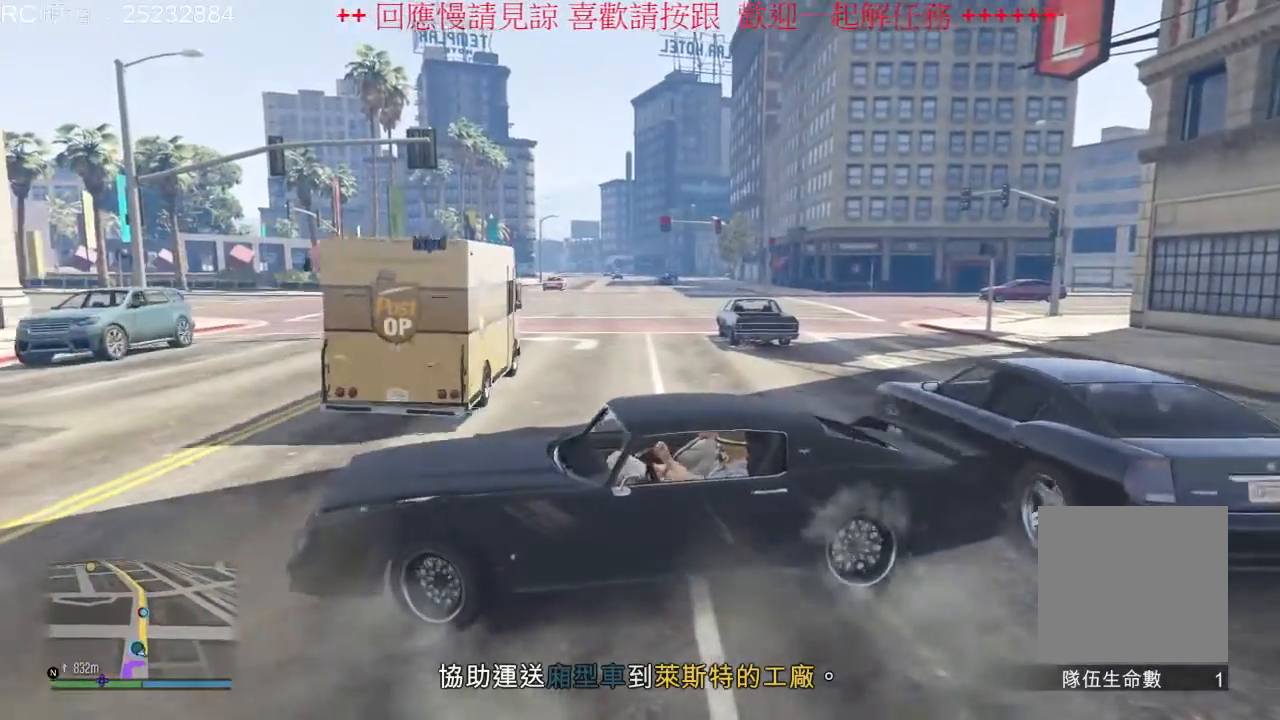
{"dt_ms": 500, "buttons": ["R2"], "left_stick": "right", "right_stick": "center", "events": [[133, "R2", "down"]]}
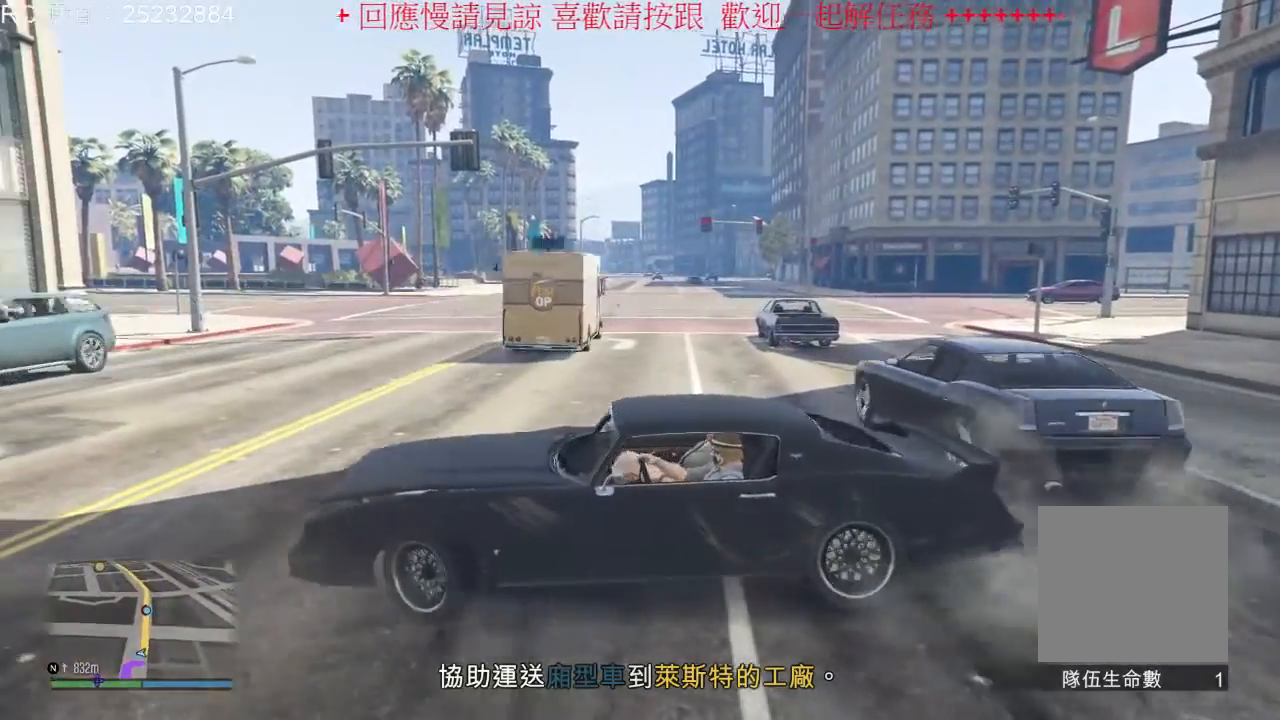
{"dt_ms": 500, "buttons": ["R2"], "left_stick": "right", "right_stick": "center", "events": []}
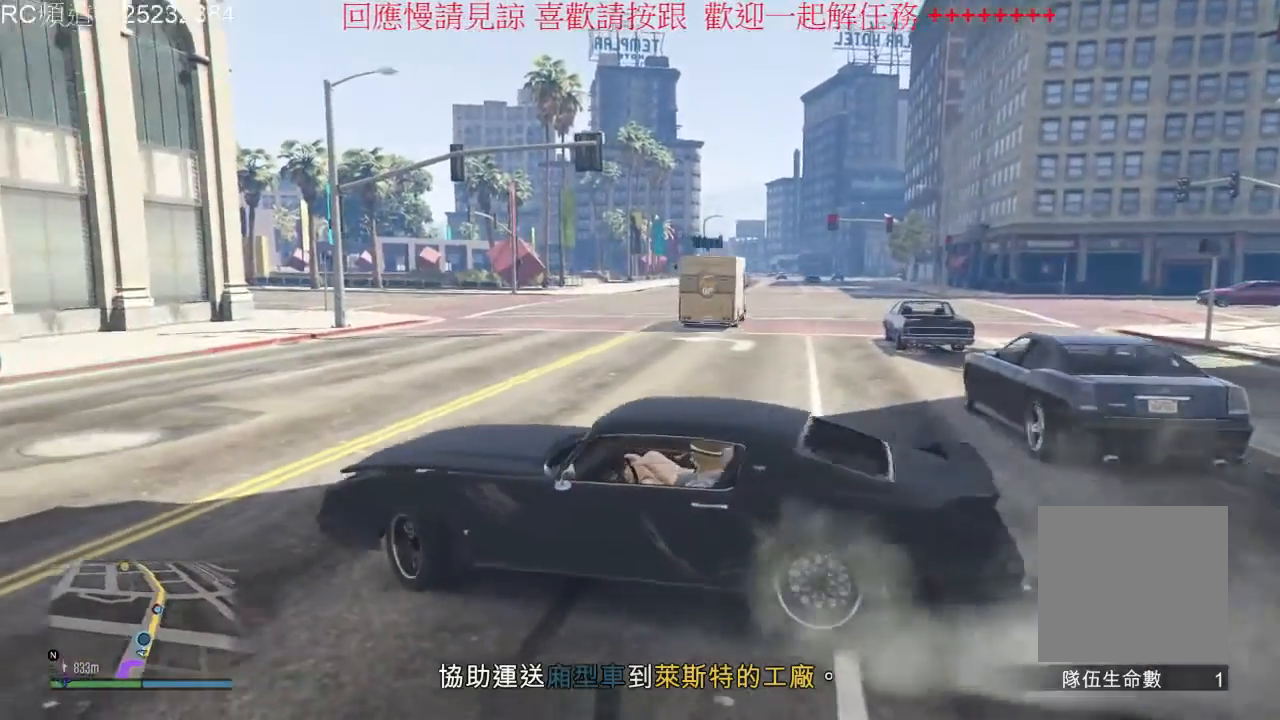
{"dt_ms": 500, "buttons": ["R2"], "left_stick": "right", "right_stick": "center", "events": []}
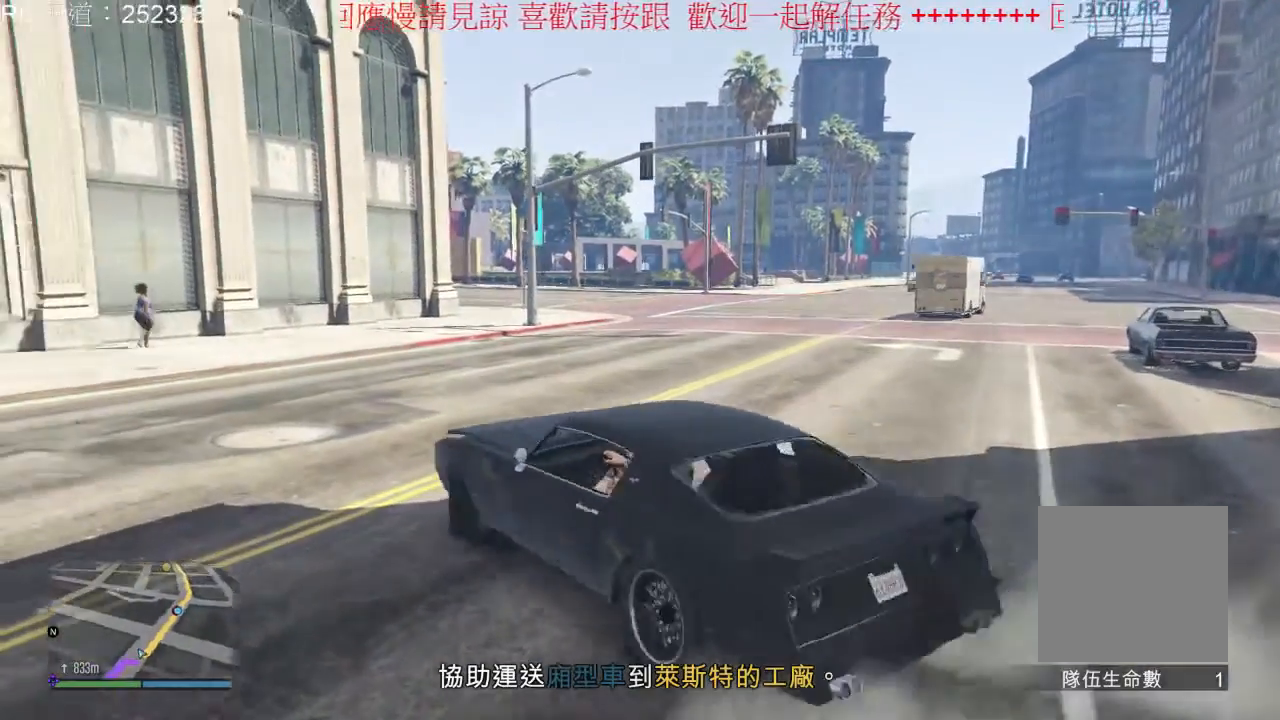
{"dt_ms": 500, "buttons": ["R2"], "left_stick": "center", "right_stick": "center", "events": [[500, "left_stick", "center"]]}
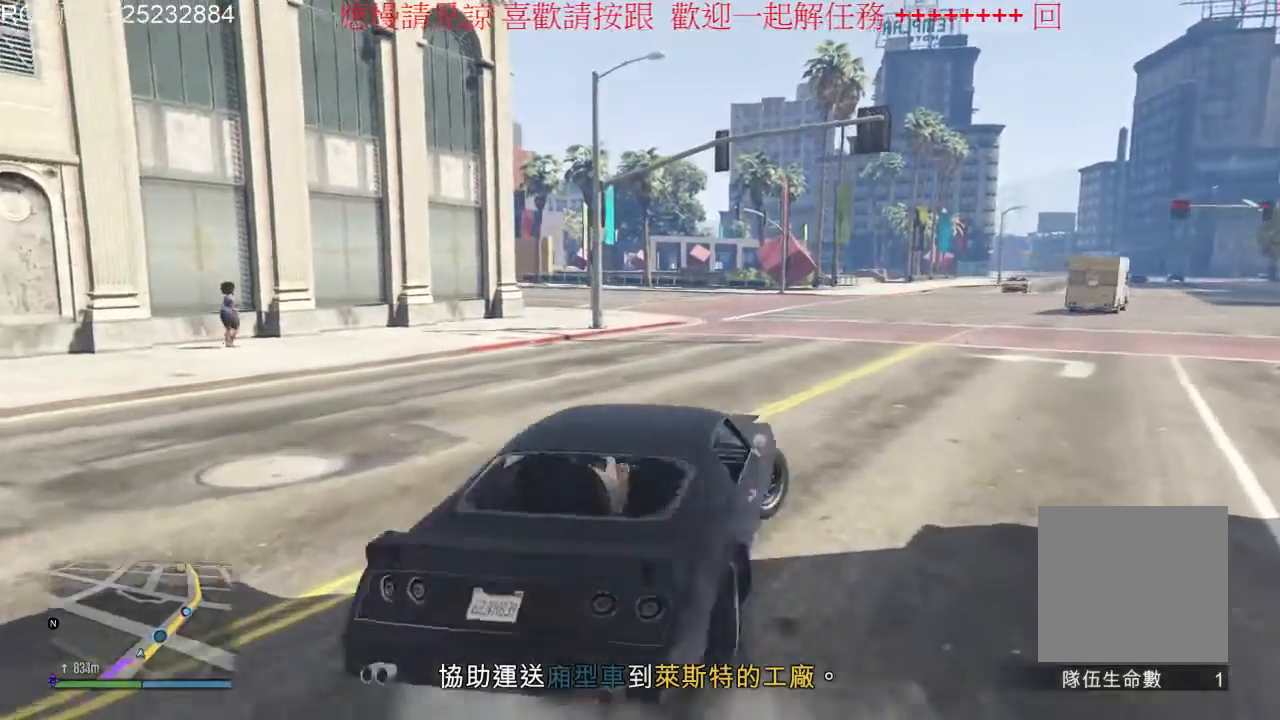
{"dt_ms": 500, "buttons": ["R2"], "left_stick": "left", "right_stick": "center", "events": [[400, "left_stick", "left"]]}
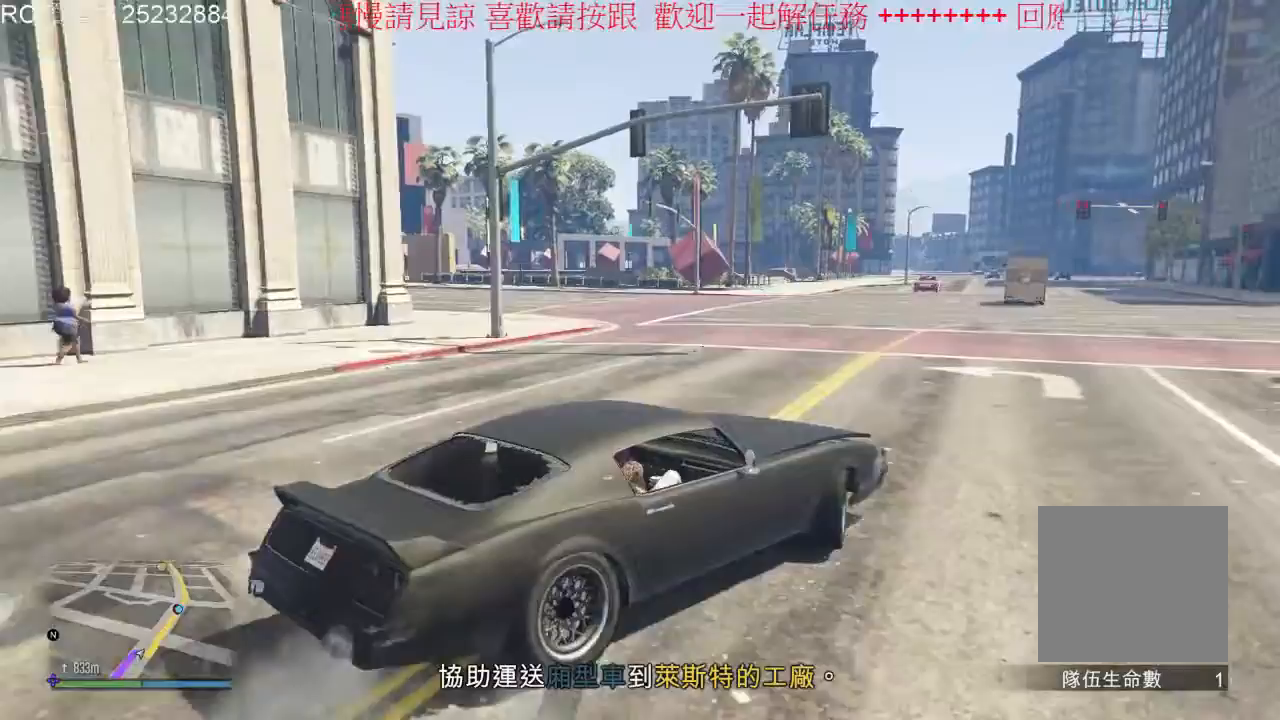
{"dt_ms": 500, "buttons": ["R2"], "left_stick": "center", "right_stick": "center", "events": [[233, "left_stick", "center"]]}
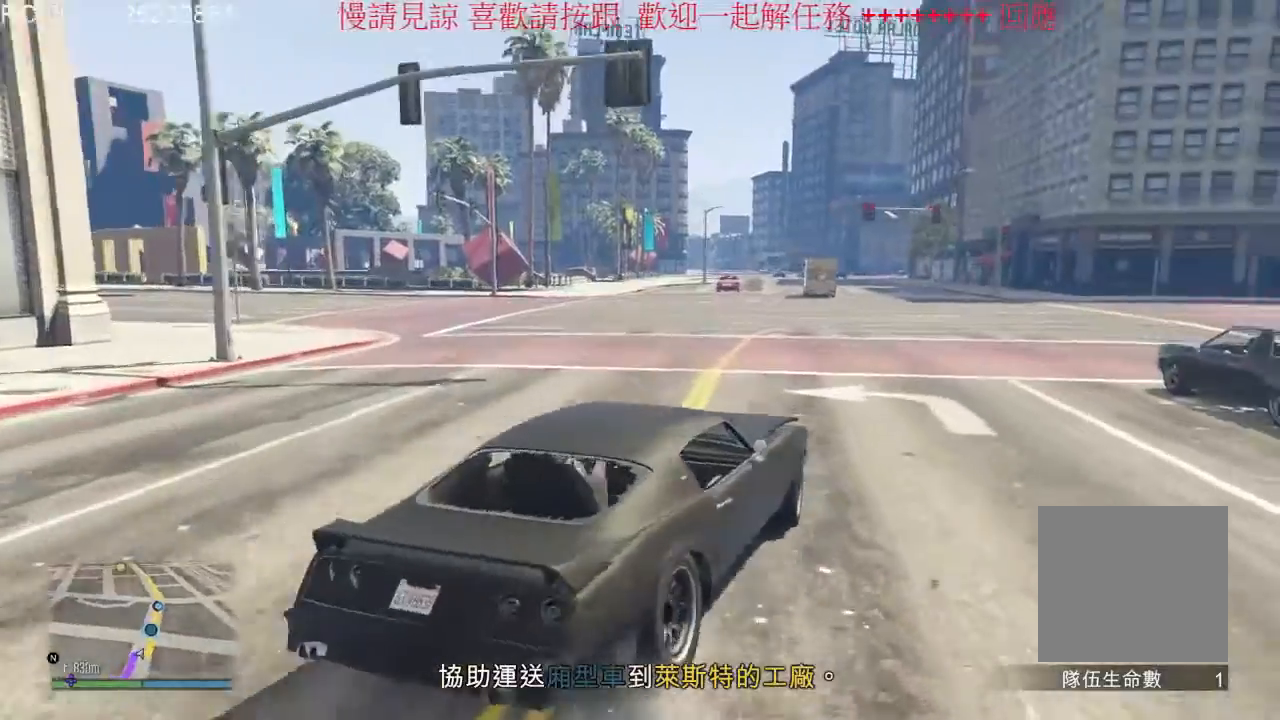
{"dt_ms": 500, "buttons": ["R2"], "left_stick": "center", "right_stick": "center", "events": []}
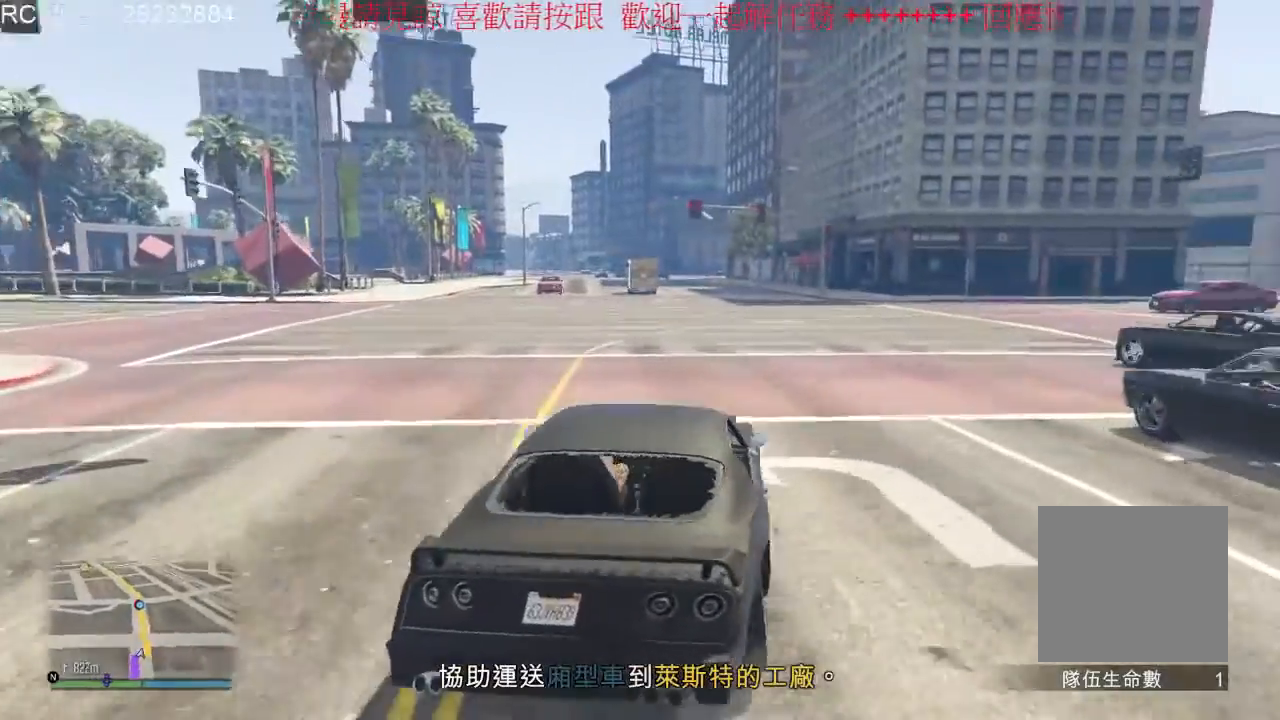
{"dt_ms": 500, "buttons": ["R2"], "left_stick": "center", "right_stick": "center", "events": [[67, "left_stick", "left"], [267, "left_stick", "center"]]}
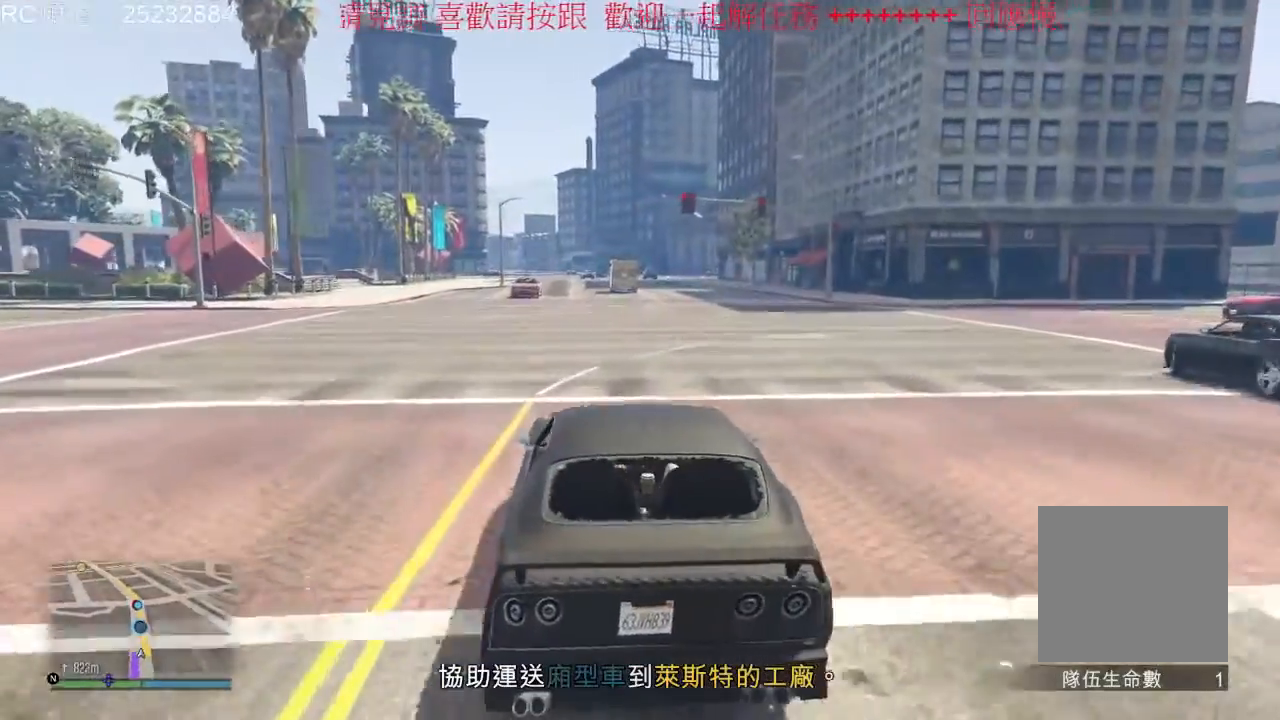
{"dt_ms": 500, "buttons": ["R2"], "left_stick": "right", "right_stick": "center", "events": [[467, "left_stick", "right"]]}
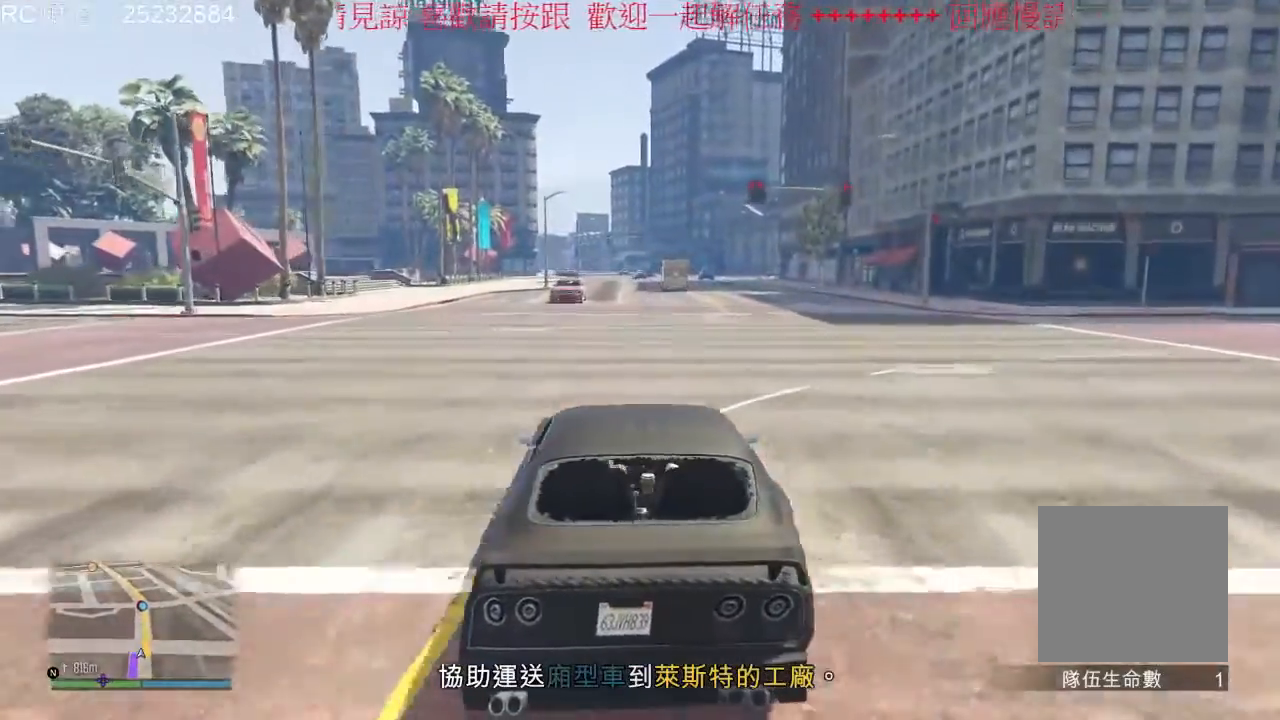
{"dt_ms": 500, "buttons": ["R2"], "left_stick": "left", "right_stick": "center", "events": [[133, "left_stick", "center"], [500, "left_stick", "left"]]}
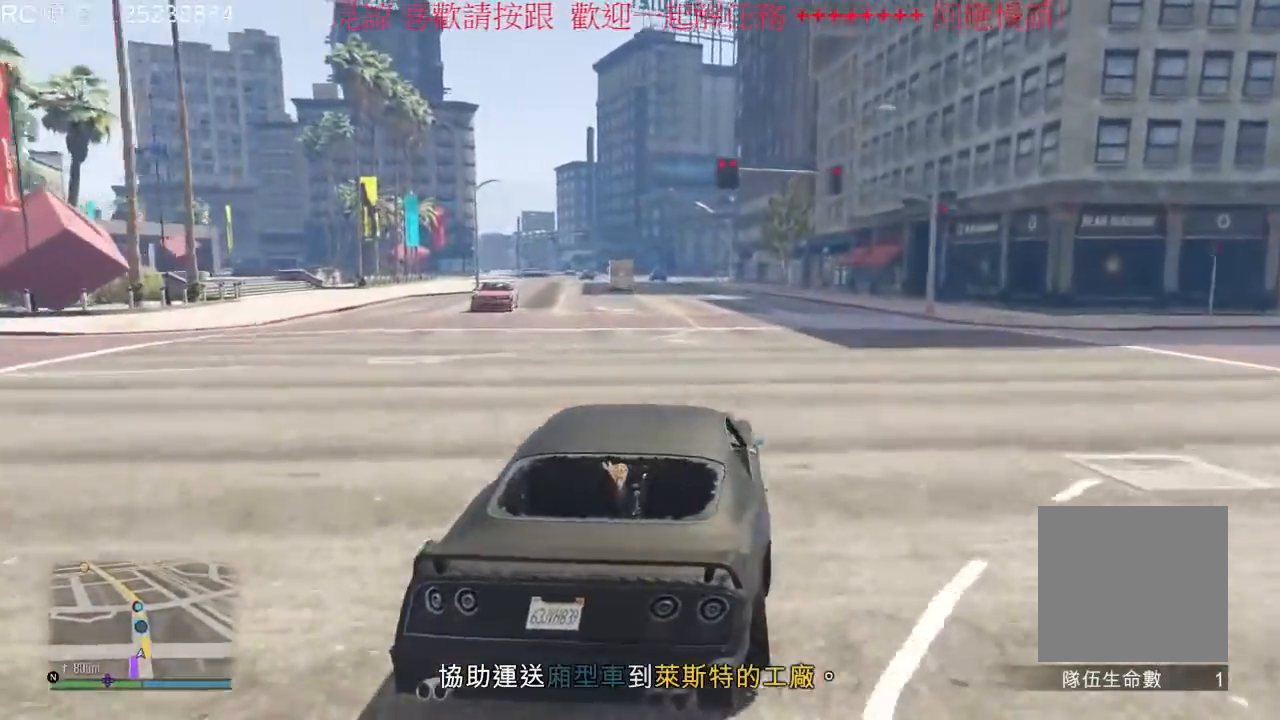
{"dt_ms": 500, "buttons": ["R2"], "left_stick": "center", "right_stick": "center", "events": [[167, "left_stick", "center"]]}
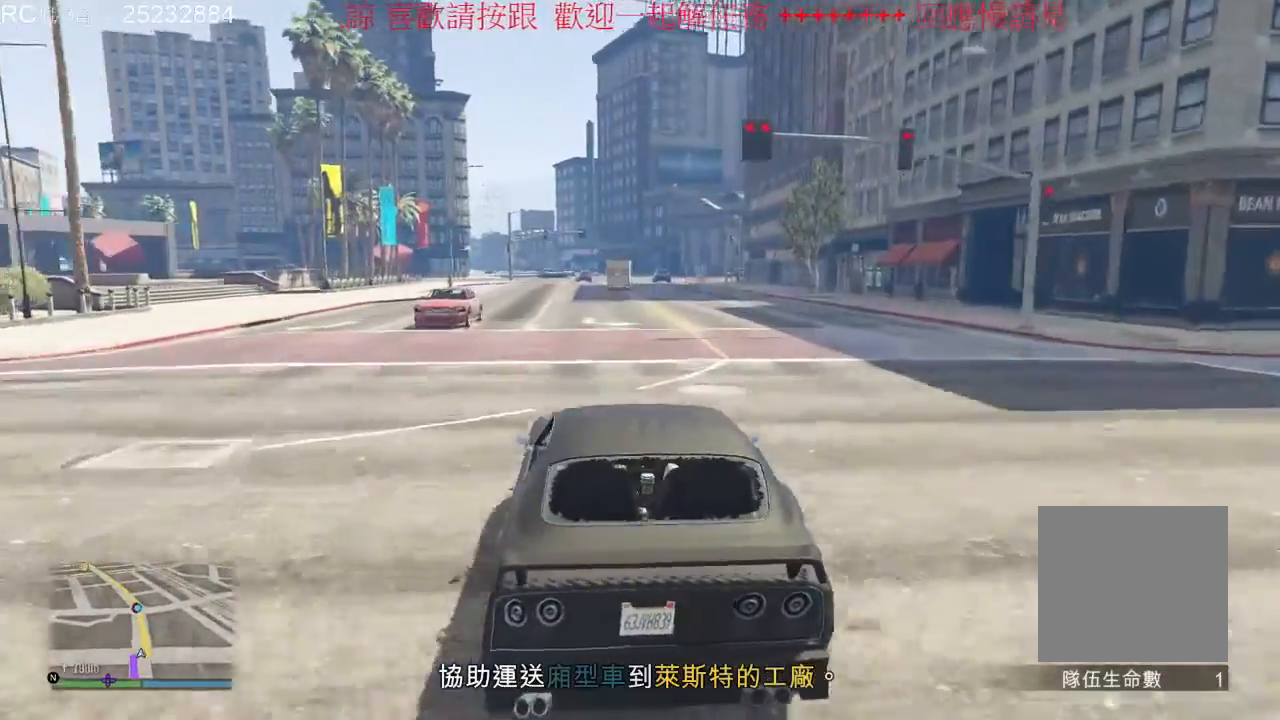
{"dt_ms": 500, "buttons": ["R2"], "left_stick": "center", "right_stick": "center", "events": []}
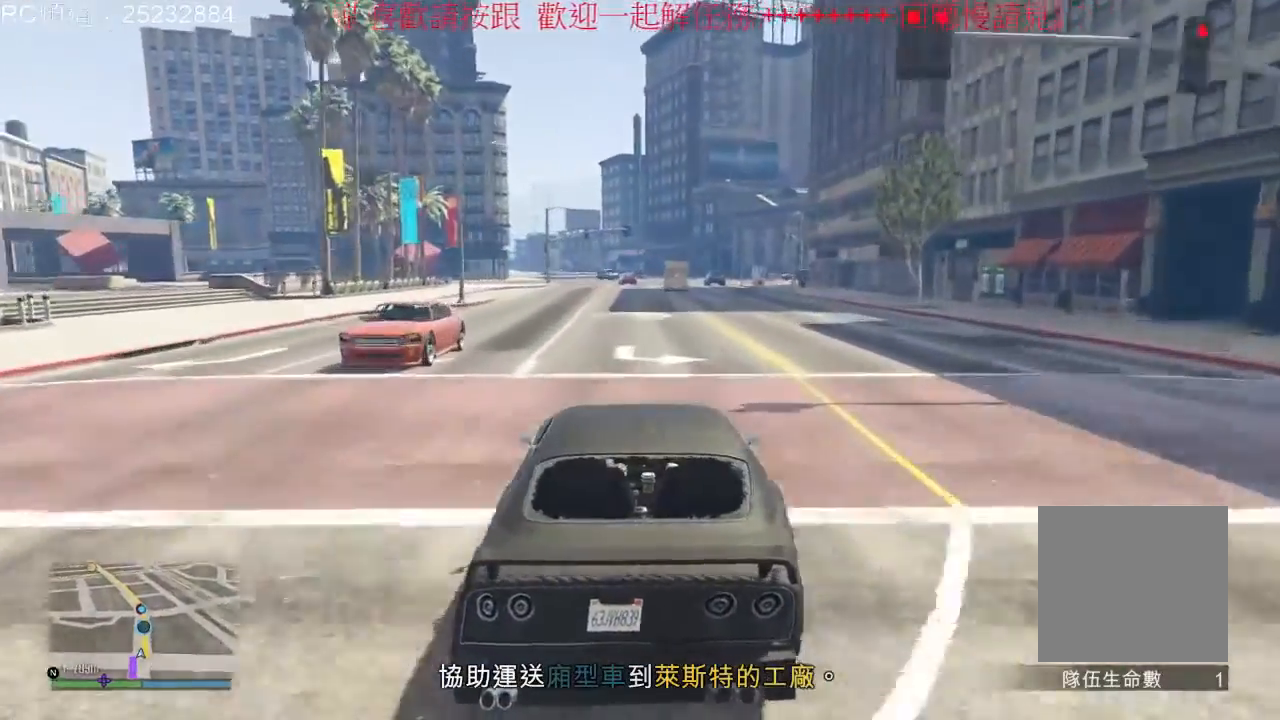
{"dt_ms": 500, "buttons": ["R2"], "left_stick": "center", "right_stick": "center", "events": []}
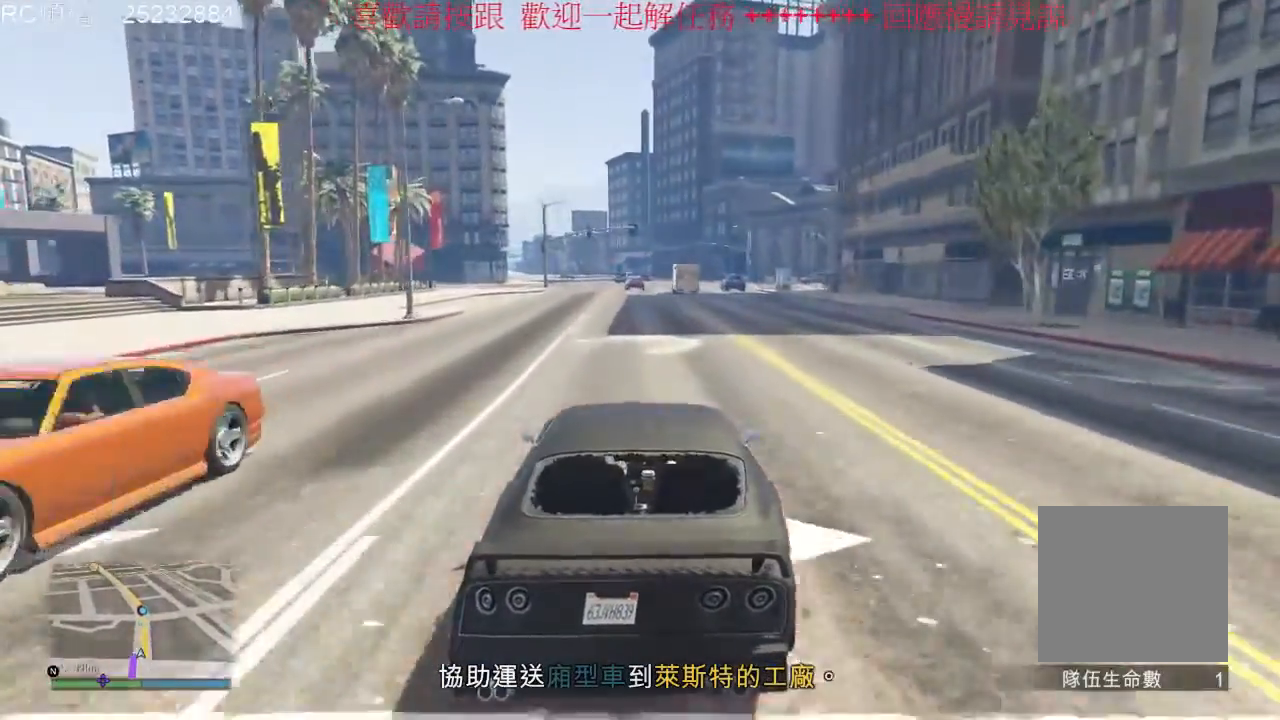
{"dt_ms": 500, "buttons": ["R2"], "left_stick": "center", "right_stick": "center", "events": []}
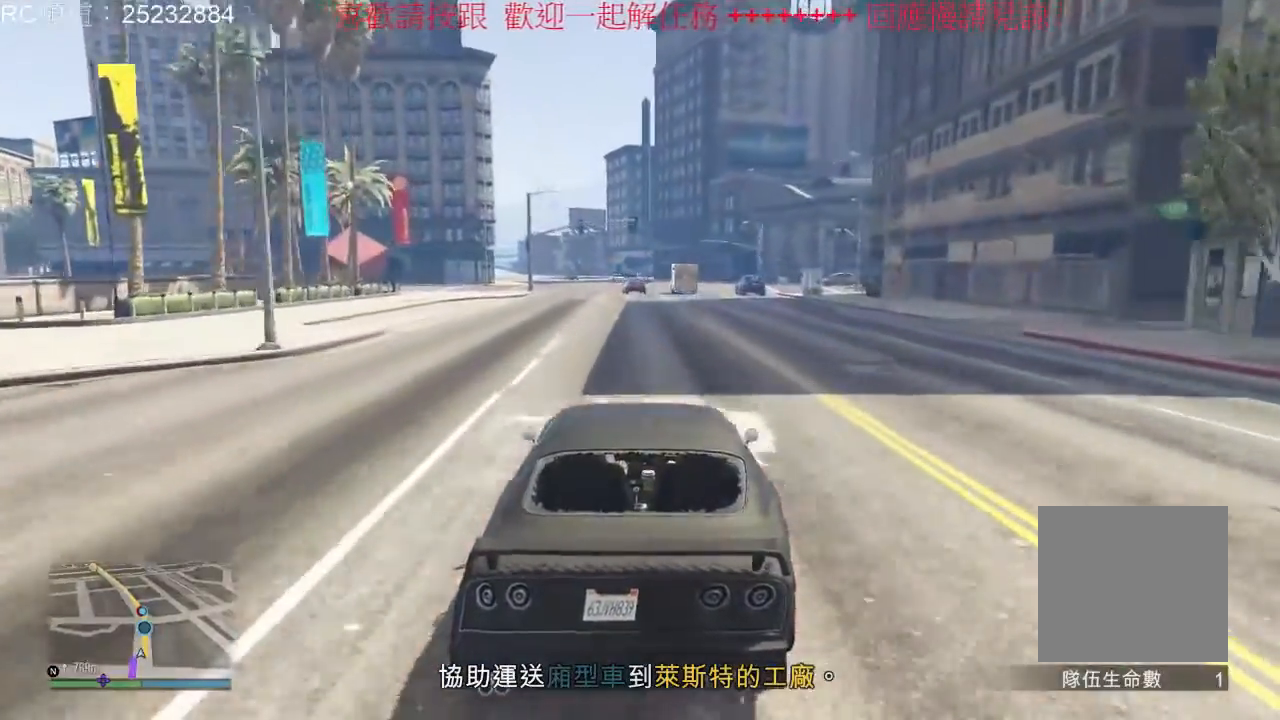
{"dt_ms": 500, "buttons": ["R2"], "left_stick": "center", "right_stick": "center", "events": []}
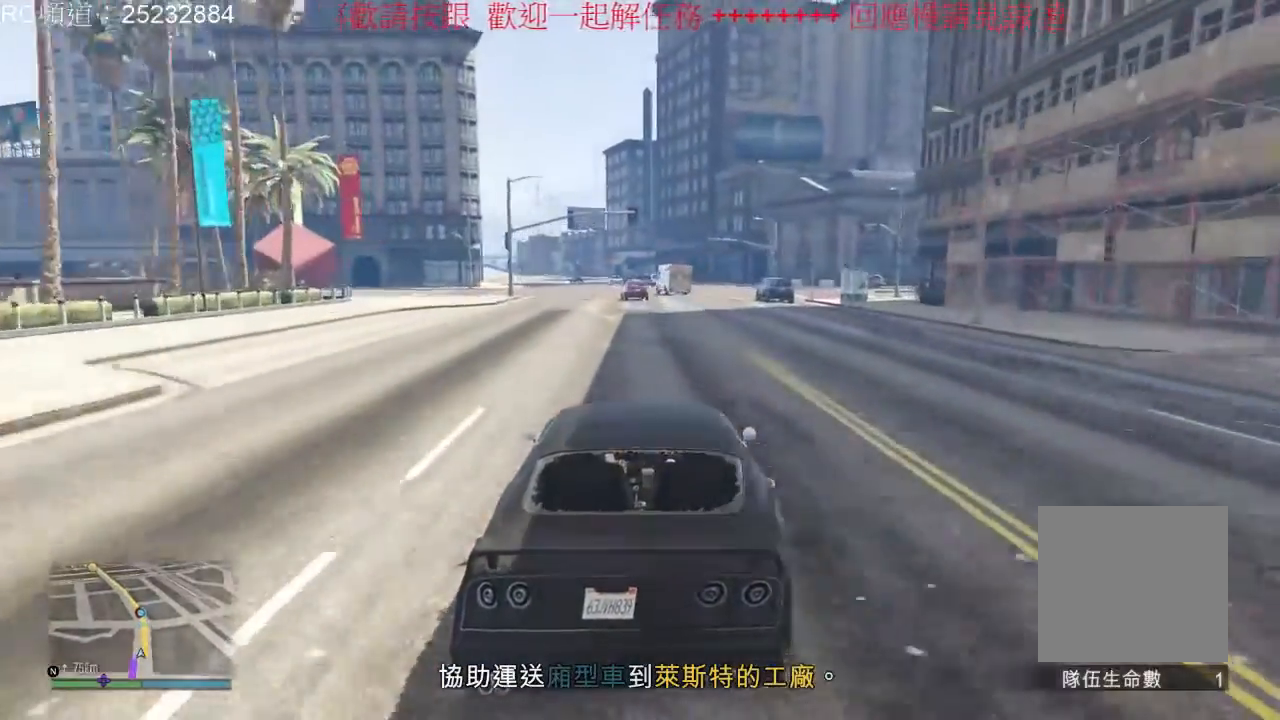
{"dt_ms": 500, "buttons": ["R2"], "left_stick": "center", "right_stick": "center", "events": [[33, "left_stick", "left"], [233, "left_stick", "center"]]}
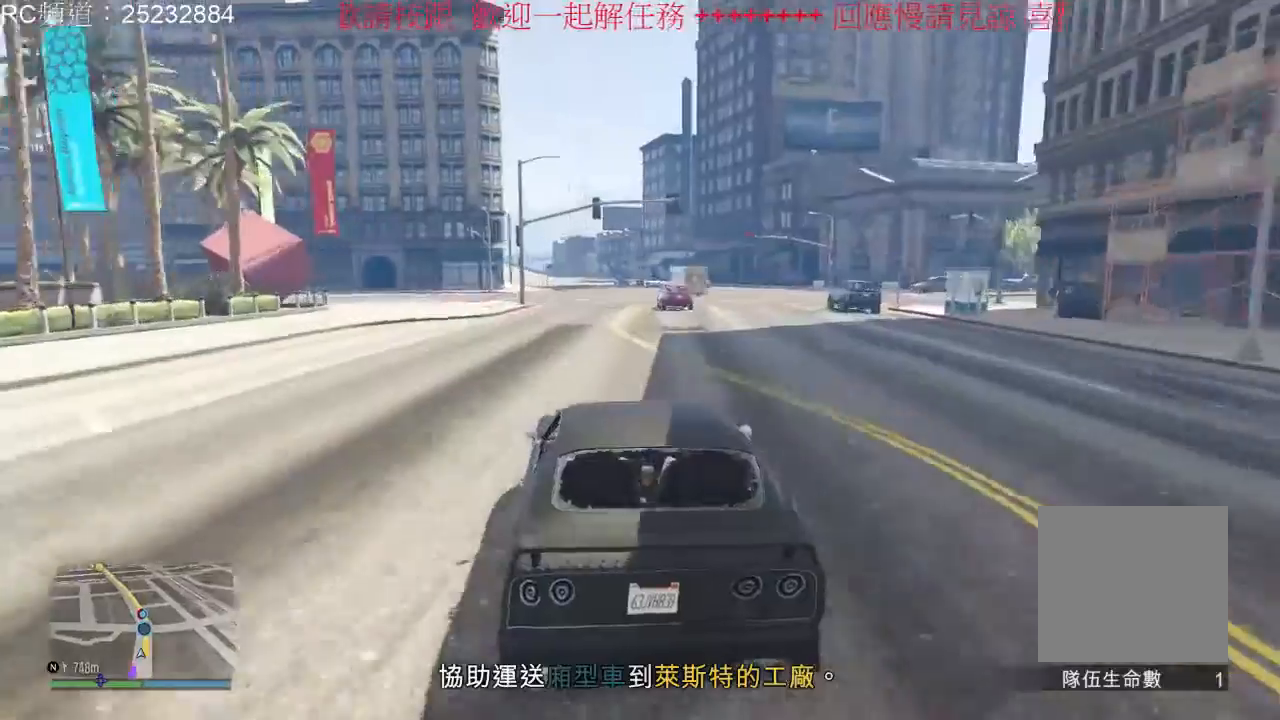
{"dt_ms": 500, "buttons": ["R2"], "left_stick": "left", "right_stick": "center", "events": [[167, "left_stick", "right"], [333, "left_stick", "center"], [500, "left_stick", "left"]]}
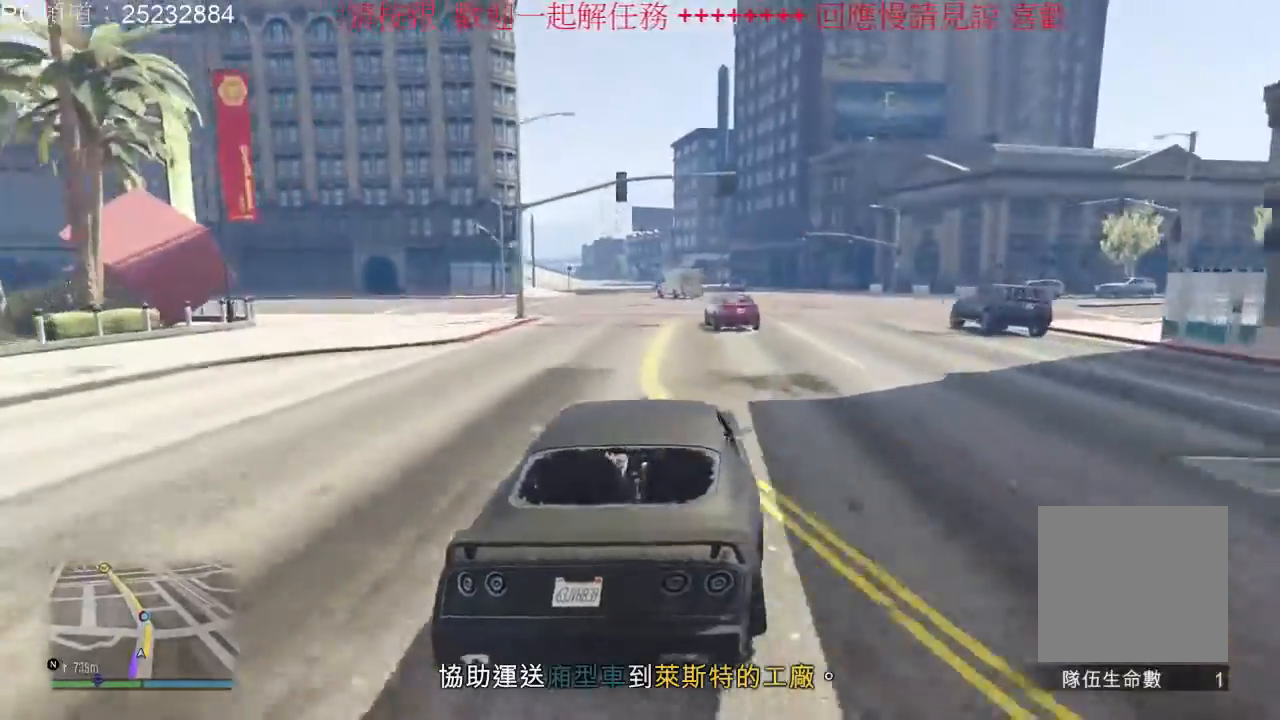
{"dt_ms": 1000, "buttons": ["R2"], "left_stick": "center", "right_stick": "center", "events": [[200, "left_stick", "center"], [533, "left_stick", "right"], [633, "left_stick", "center"]]}
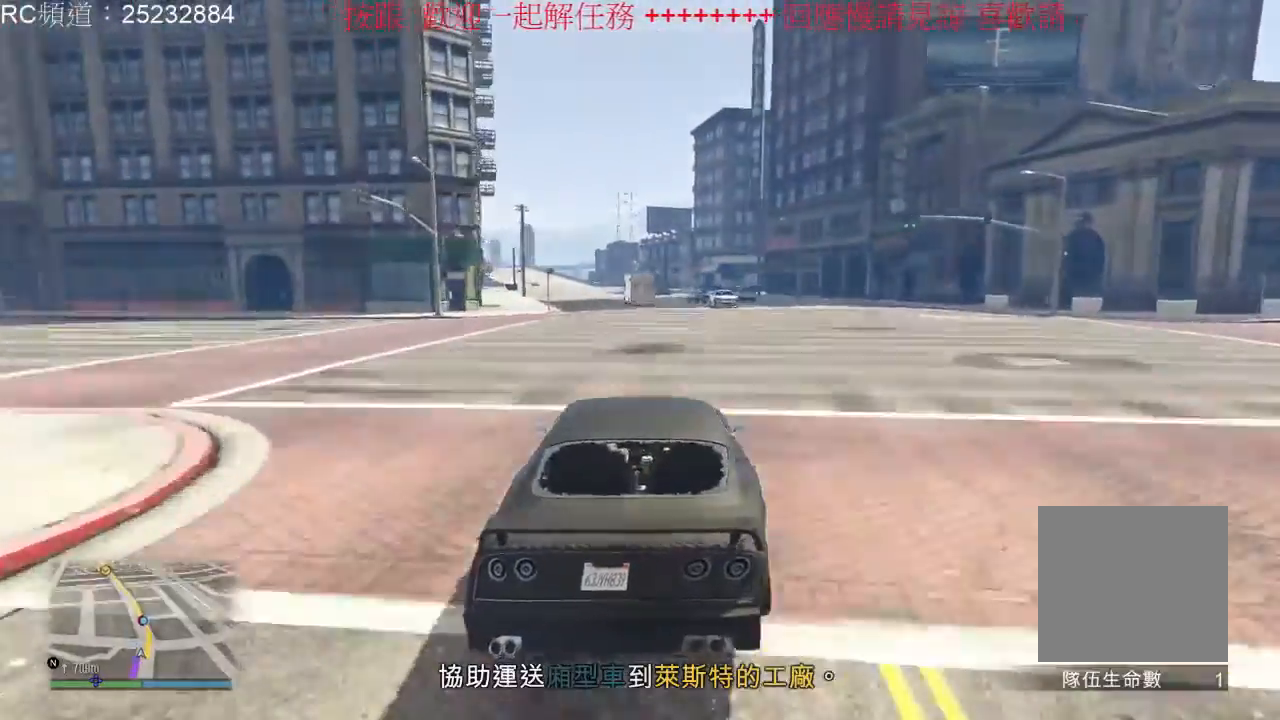
{"dt_ms": 500, "buttons": ["R2"], "left_stick": "center", "right_stick": "center", "events": []}
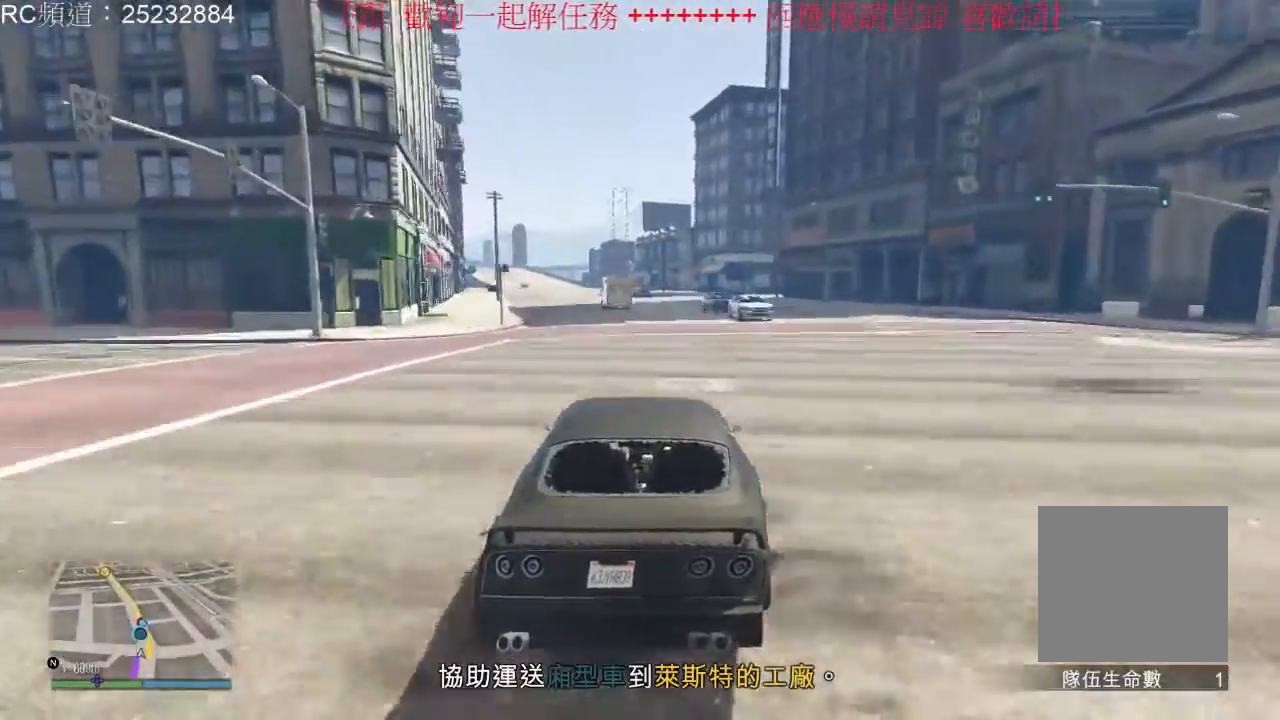
{"dt_ms": 1000, "buttons": ["R2"], "left_stick": "center", "right_stick": "center", "events": [[433, "left_stick", "left"], [700, "left_stick", "center"]]}
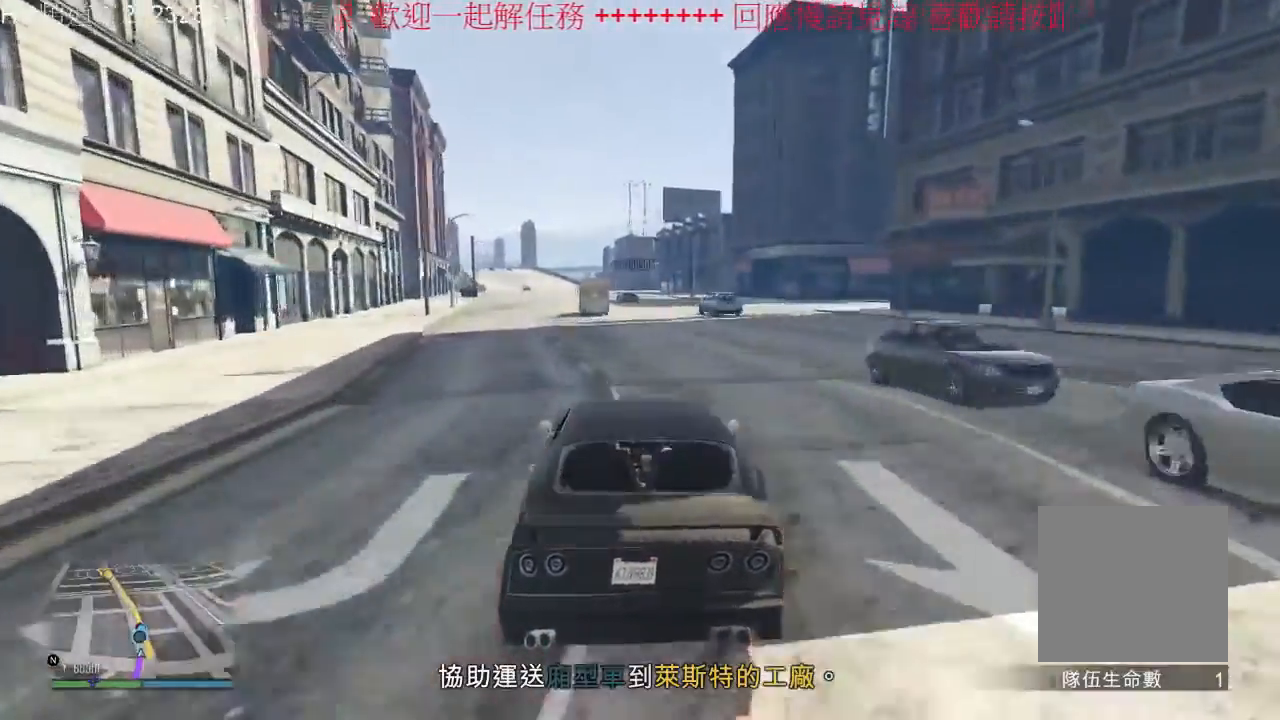
{"dt_ms": 500, "buttons": ["R2"], "left_stick": "center", "right_stick": "center", "events": [[67, "left_stick", "left"], [200, "left_stick", "center"]]}
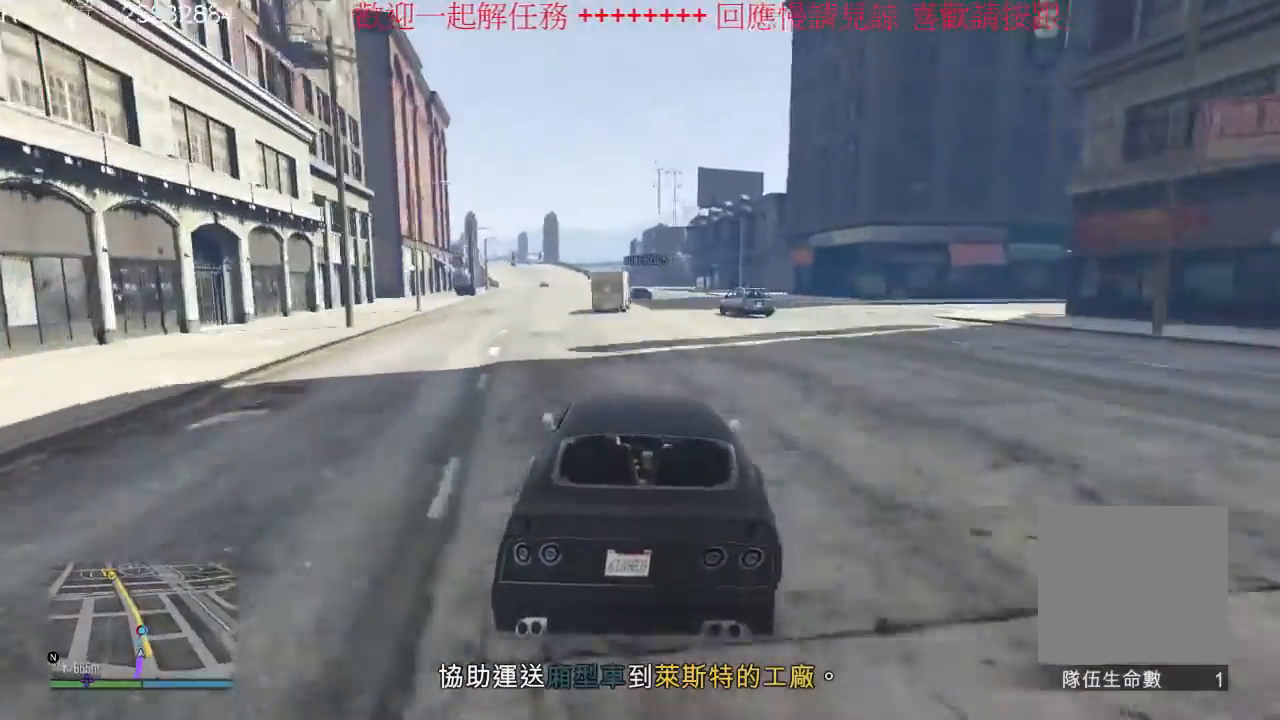
{"dt_ms": 1000, "buttons": ["R2"], "left_stick": "center", "right_stick": "center", "events": [[233, "left_stick", "left"], [333, "left_stick", "center"], [433, "left_stick", "right"], [533, "left_stick", "center"]]}
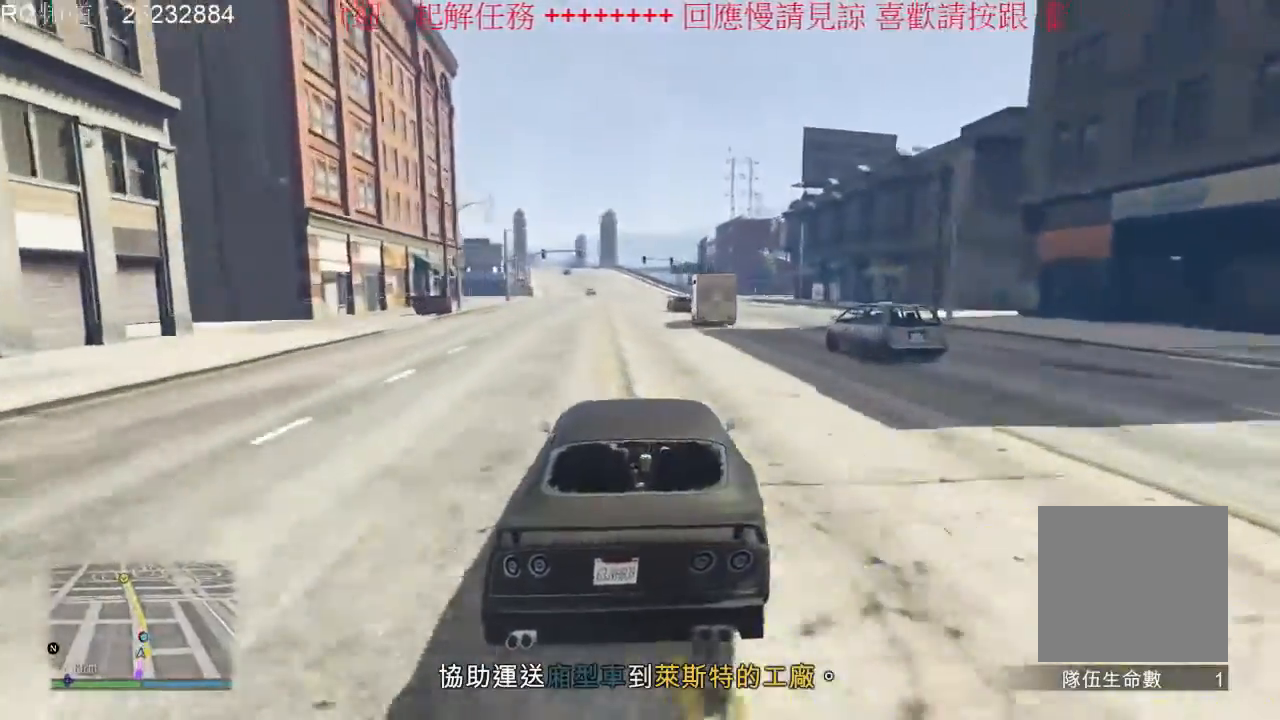
{"dt_ms": 500, "buttons": ["R2"], "left_stick": "center", "right_stick": "center", "events": []}
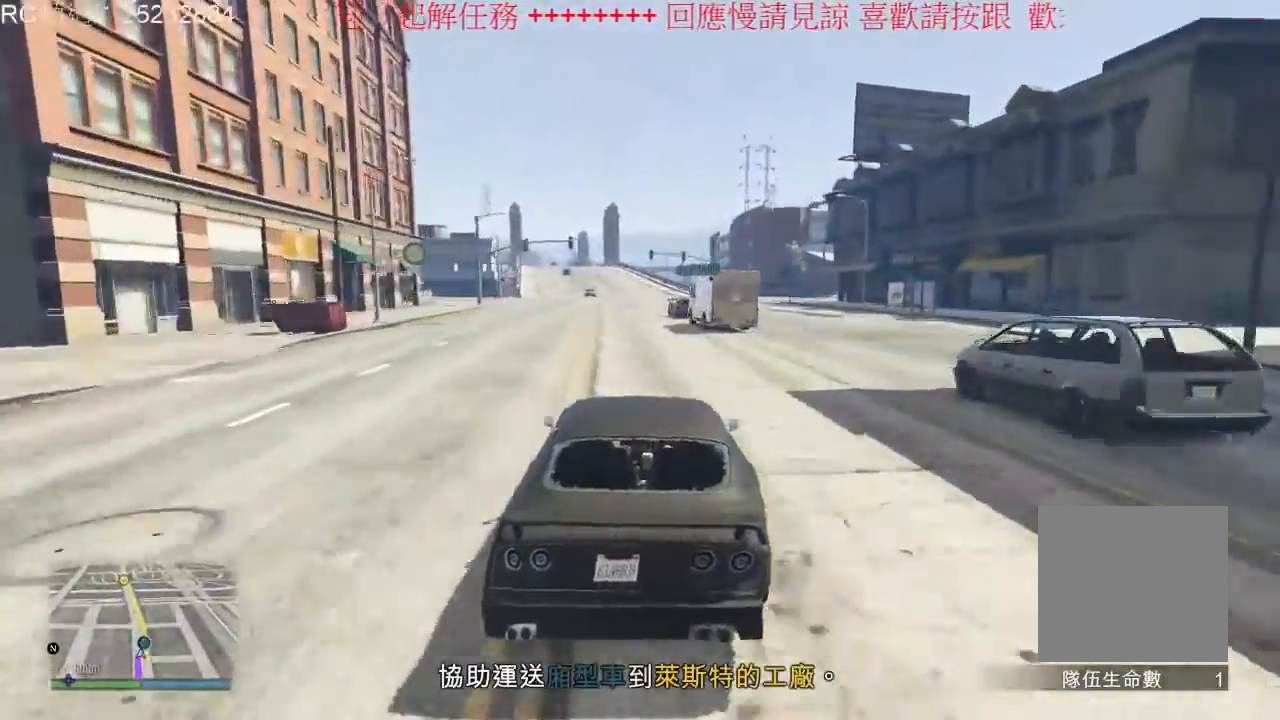
{"dt_ms": 500, "buttons": ["R2"], "left_stick": "center", "right_stick": "center", "events": [[167, "left_stick", "left"], [300, "left_stick", "center"]]}
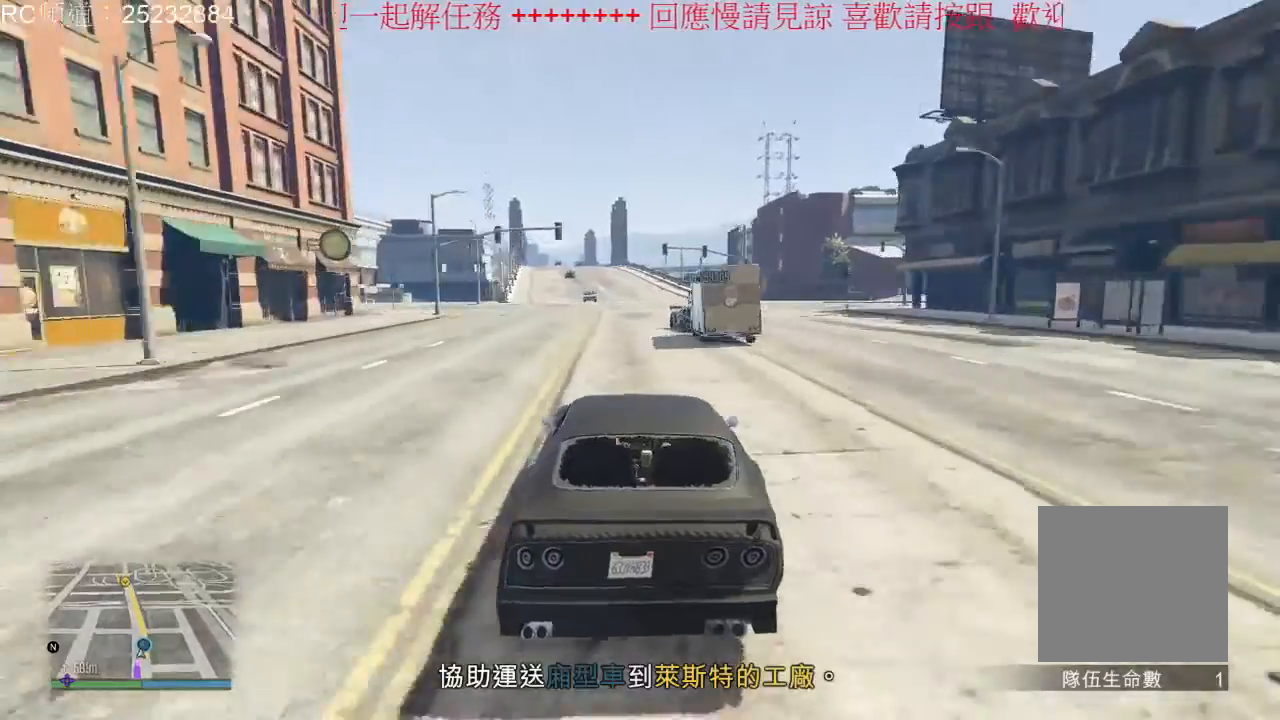
{"dt_ms": 1000, "buttons": ["R2"], "left_stick": "right", "right_stick": "center", "events": [[67, "left_stick", "left"], [200, "left_stick", "center"], [300, "left_stick", "right"], [433, "left_stick", "center"], [500, "left_stick", "right"]]}